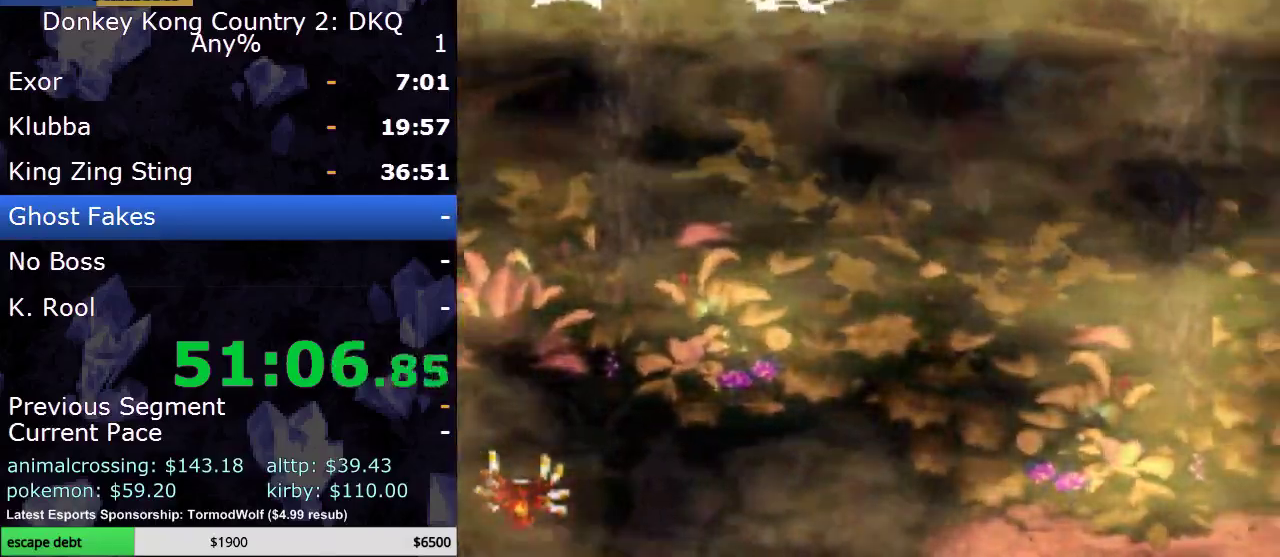
Gameplay with a controller (Nintendo layout); each line is a JSON object with the inputs held at the frame after it. "events" lists button and stick changes between this image and that frame as [ms after this image, input, new state], when the widget could be followed in between. Not read: L3 R3.
{"buttons": ["Y", "DPAD_RIGHT"], "events": [[83, "DPAD_RIGHT", "up"], [300, "DPAD_RIGHT", "down"]]}
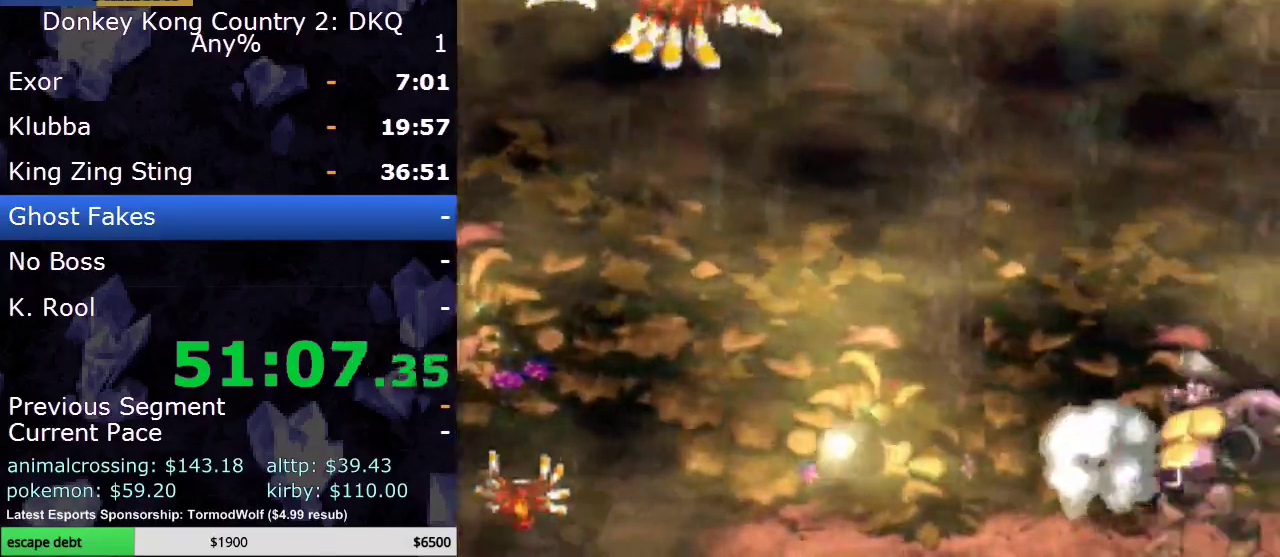
{"buttons": ["Y"], "events": [[400, "Y", "up"], [433, "DPAD_RIGHT", "up"], [450, "Y", "down"]]}
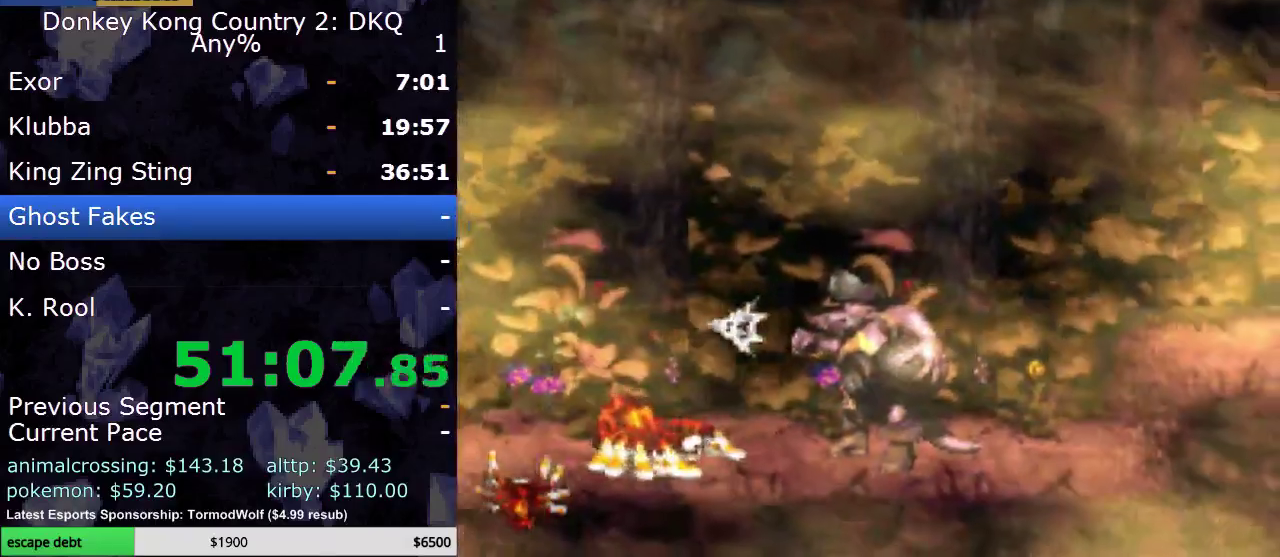
{"buttons": ["Y", "DPAD_RIGHT"], "events": [[83, "Y", "up"], [133, "Y", "down"], [250, "DPAD_RIGHT", "down"]]}
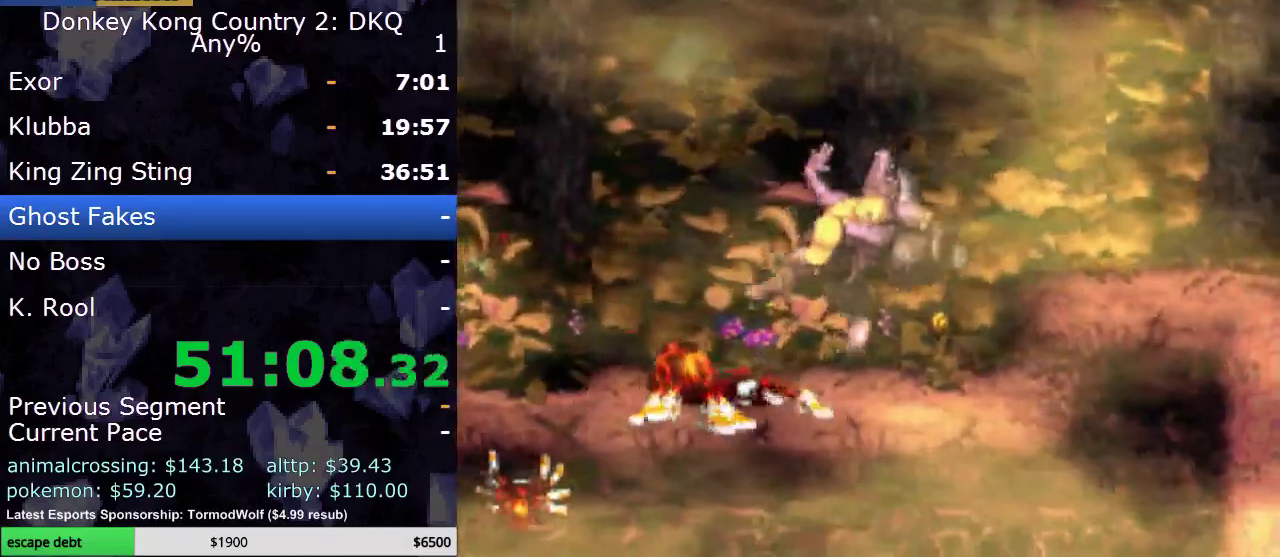
{"buttons": ["DPAD_RIGHT"], "events": [[250, "B", "down"], [367, "B", "up"], [367, "Y", "up"]]}
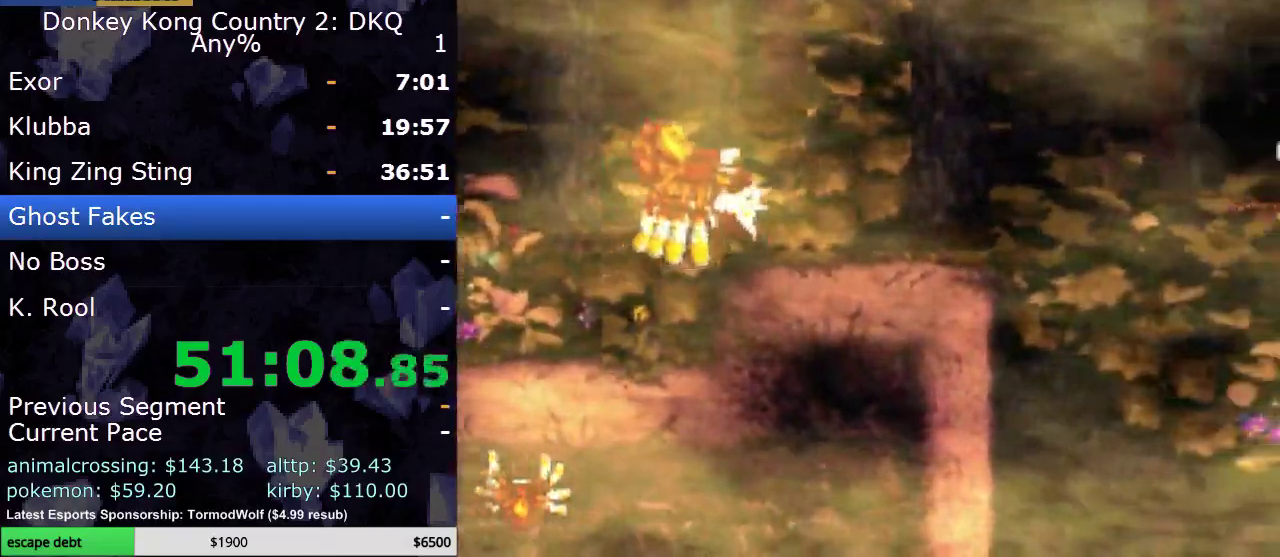
{"buttons": [], "events": [[17, "Y", "down"], [117, "Y", "up"], [183, "Y", "down"], [217, "DPAD_RIGHT", "up"], [333, "Y", "up"]]}
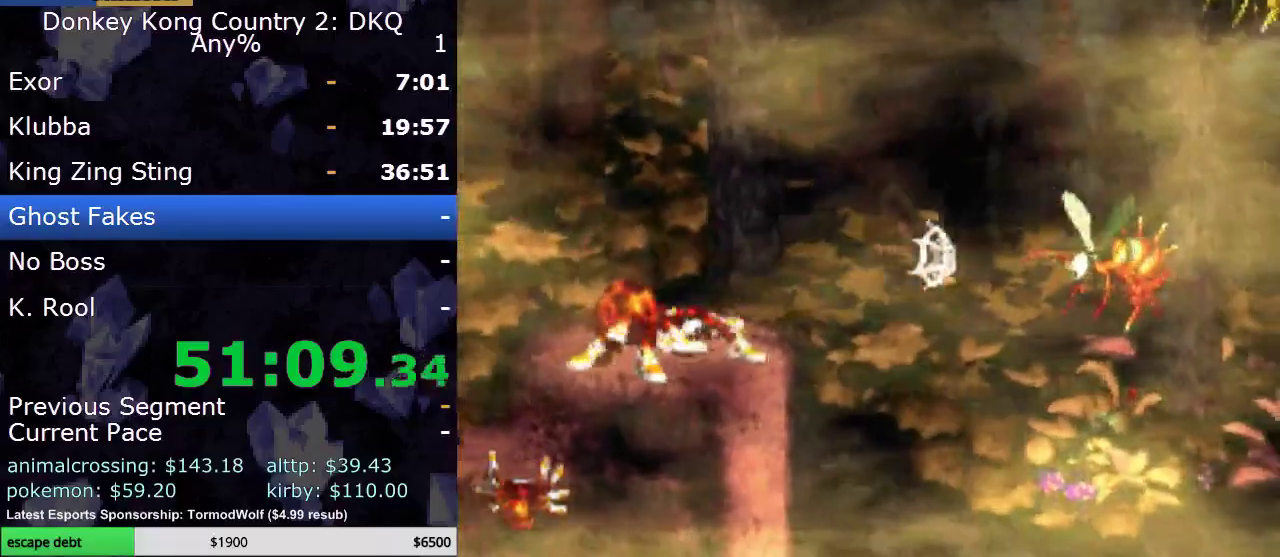
{"buttons": ["Y", "DPAD_UP"], "events": [[117, "B", "down"], [317, "B", "up"], [317, "DPAD_UP", "down"], [400, "Y", "down"]]}
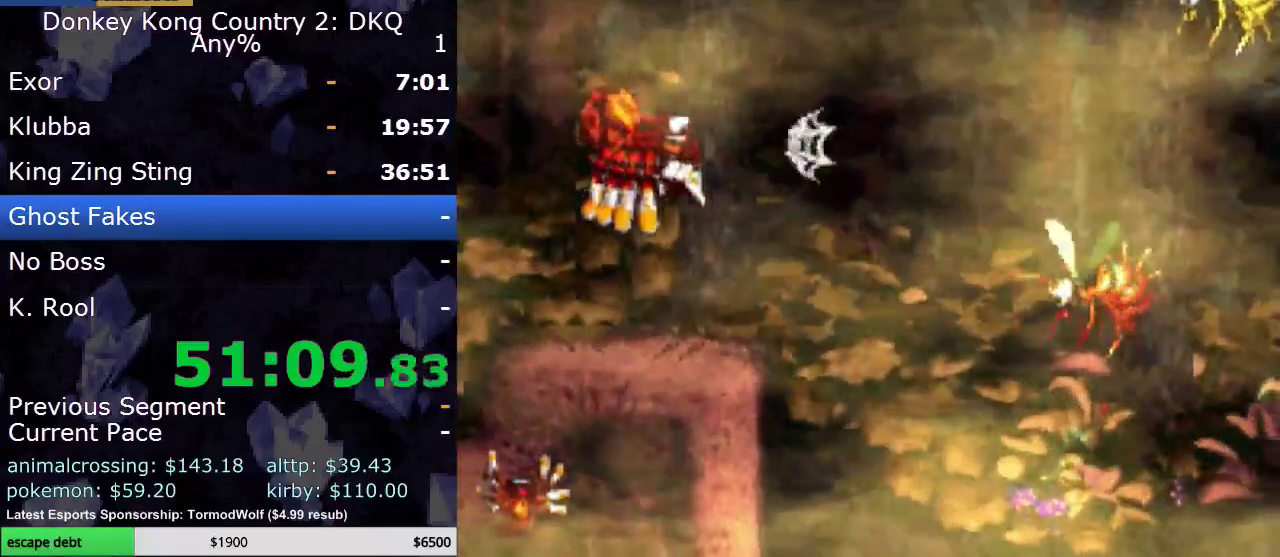
{"buttons": ["B"], "events": [[17, "Y", "up"], [67, "DPAD_UP", "up"], [400, "B", "down"]]}
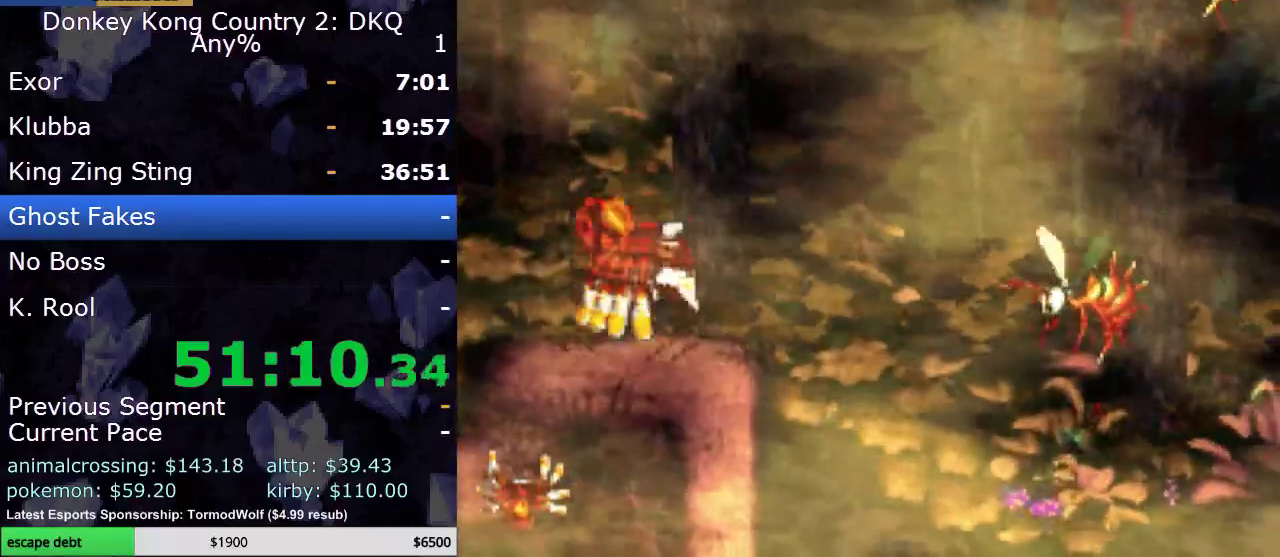
{"buttons": [], "events": [[50, "B", "up"], [183, "A", "down"], [450, "A", "up"]]}
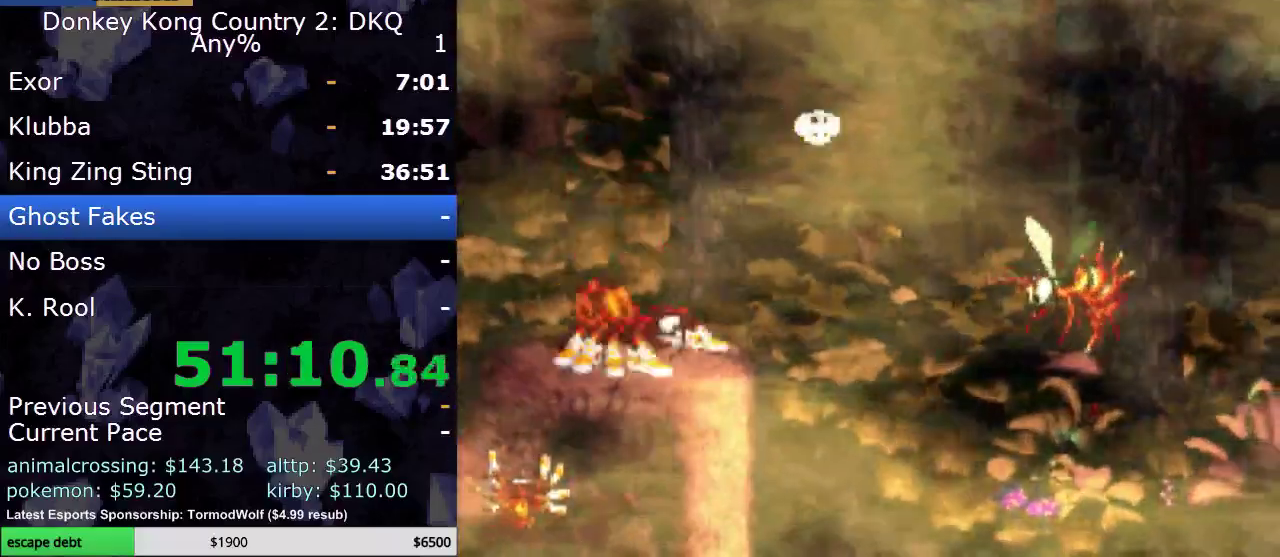
{"buttons": ["B", "Y", "DPAD_RIGHT"], "events": [[50, "A", "down"], [183, "A", "up"], [317, "B", "down"], [367, "DPAD_RIGHT", "down"], [400, "Y", "down"]]}
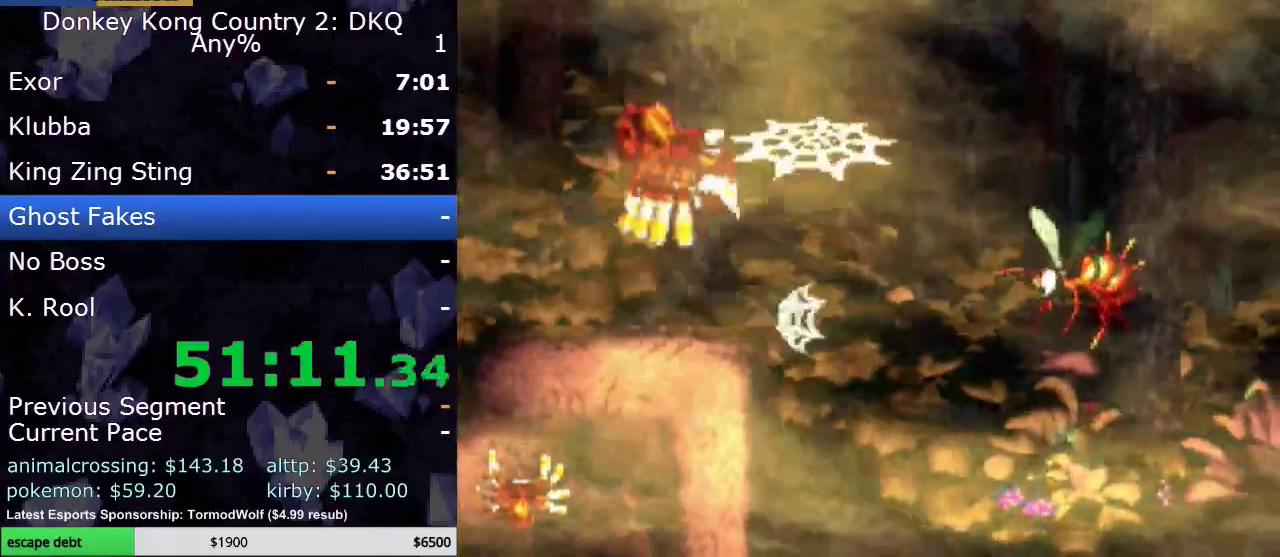
{"buttons": ["A"], "events": [[117, "B", "up"], [200, "Y", "up"], [233, "DPAD_RIGHT", "up"], [450, "A", "down"]]}
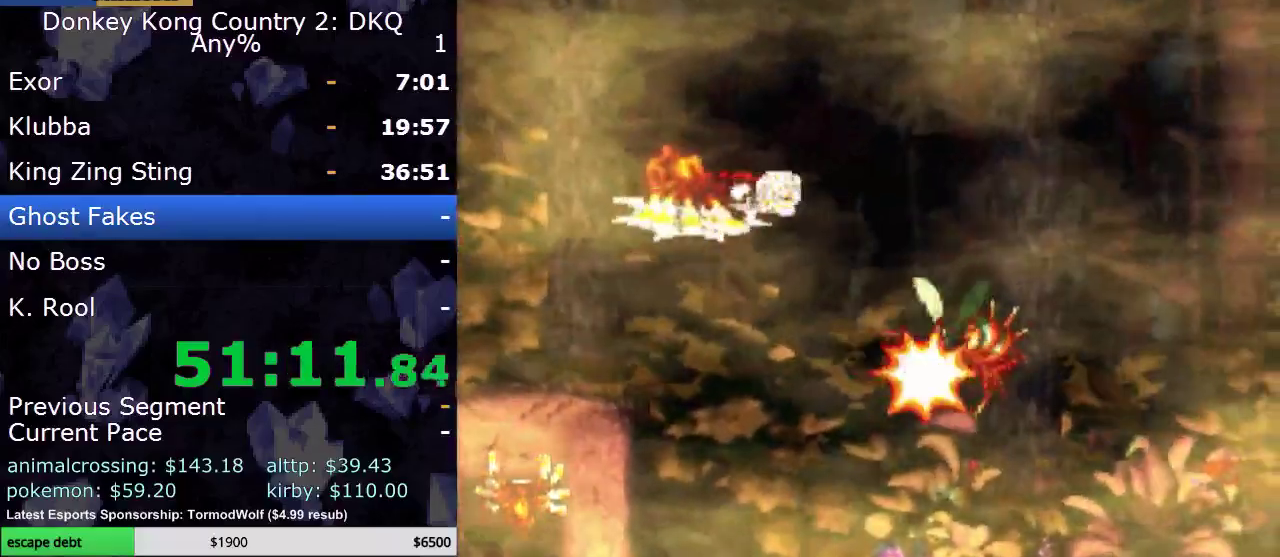
{"buttons": ["A"], "events": [[233, "A", "up"], [483, "A", "down"]]}
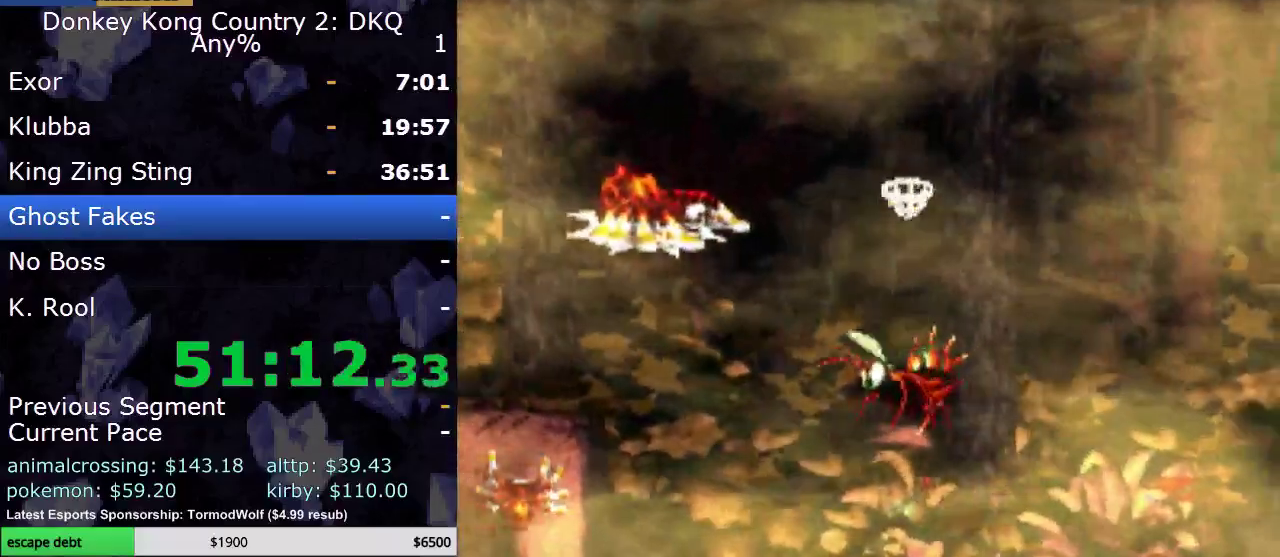
{"buttons": ["Y", "DPAD_RIGHT"], "events": [[83, "A", "up"], [167, "B", "down"], [200, "DPAD_RIGHT", "down"], [233, "Y", "down"], [417, "B", "up"]]}
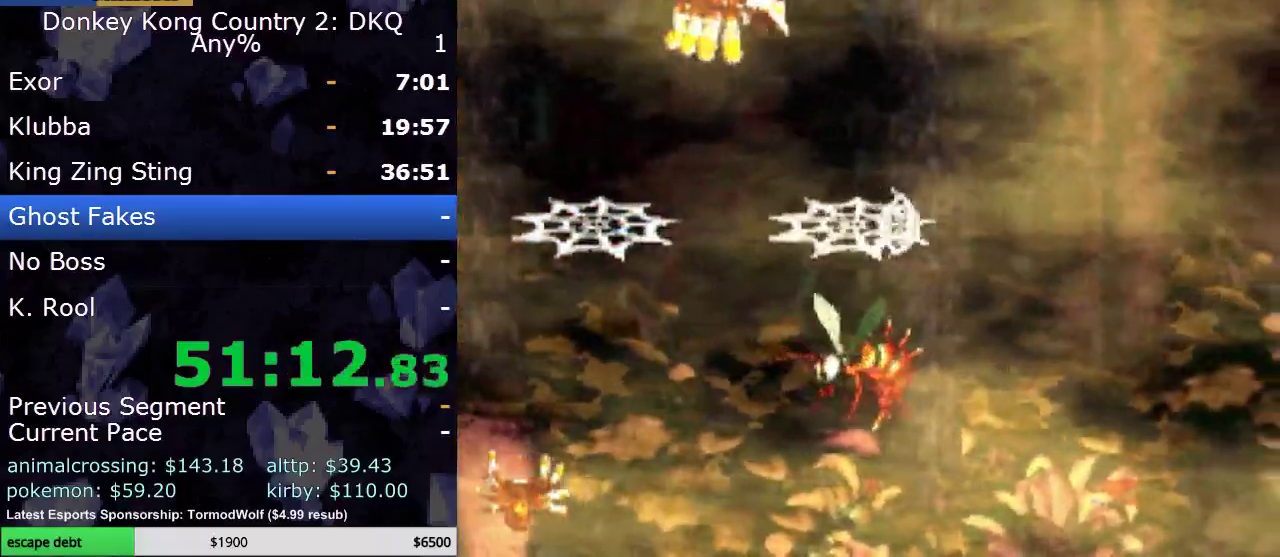
{"buttons": [], "events": [[67, "Y", "up"], [167, "Y", "down"], [200, "DPAD_RIGHT", "up"], [267, "Y", "up"]]}
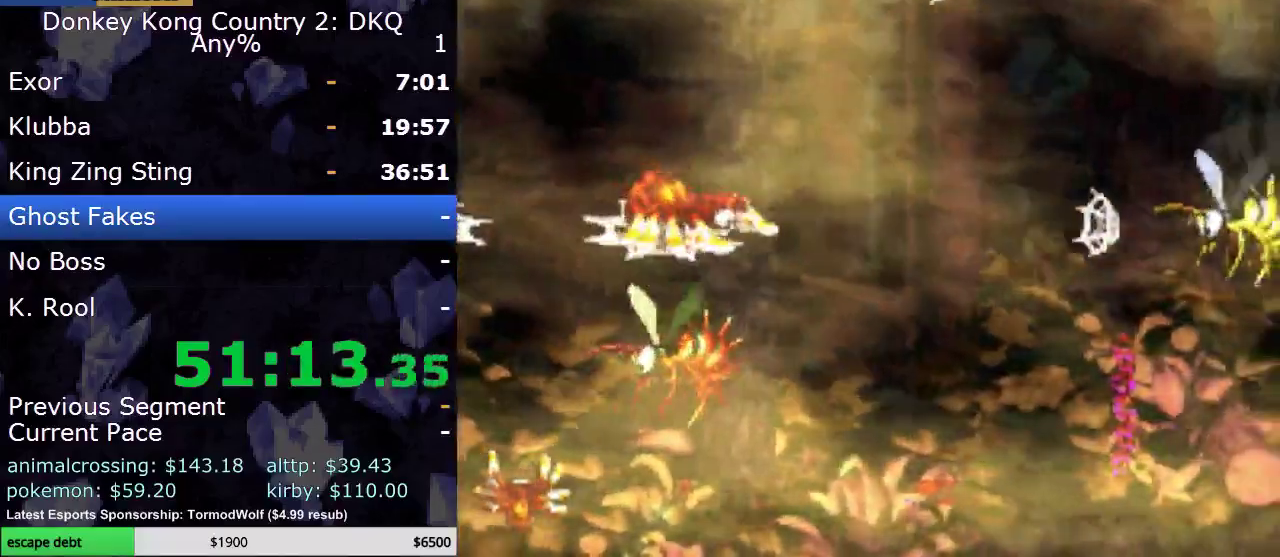
{"buttons": [], "events": [[33, "A", "down"], [217, "A", "up"]]}
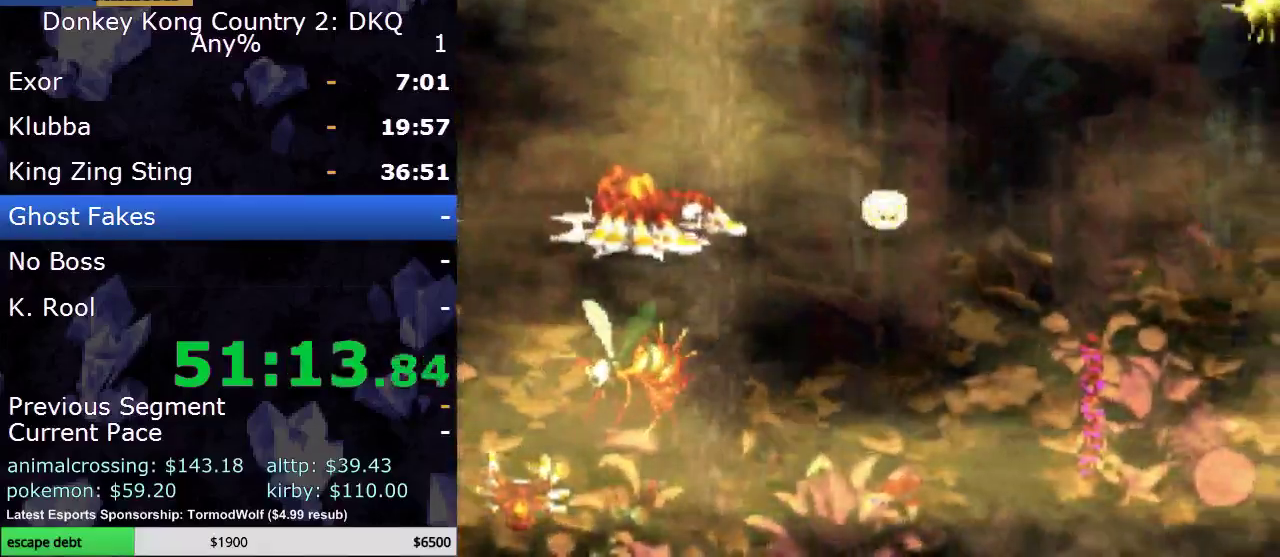
{"buttons": ["Y", "DPAD_RIGHT"], "events": [[67, "A", "down"], [133, "A", "up"], [267, "B", "down"], [300, "DPAD_RIGHT", "down"], [333, "Y", "down"], [467, "B", "up"]]}
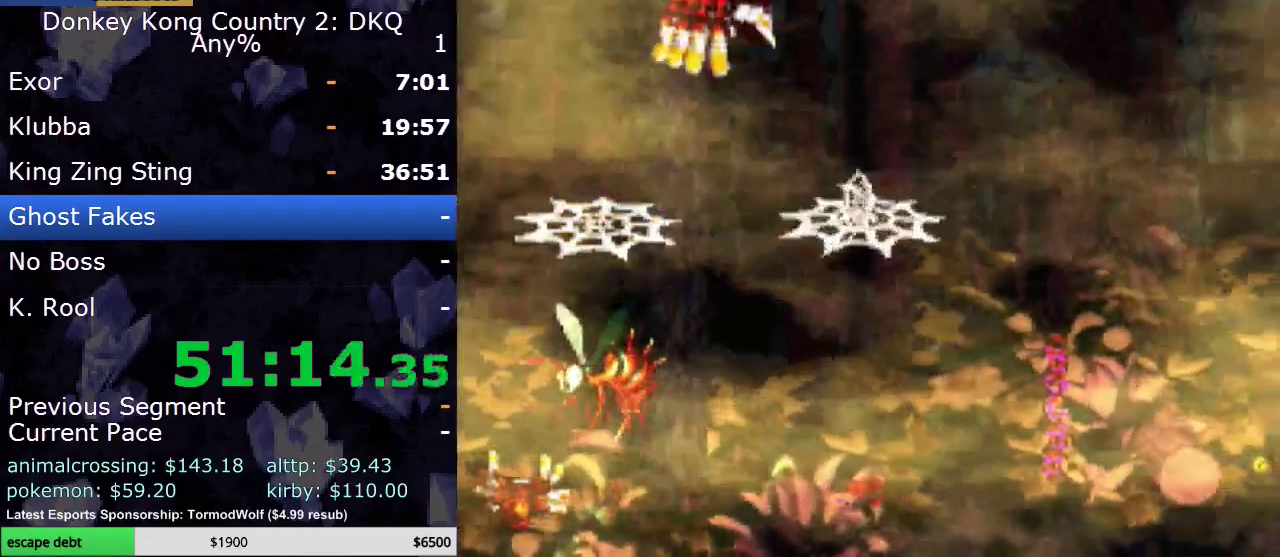
{"buttons": [], "events": [[33, "Y", "up"], [300, "DPAD_RIGHT", "up"]]}
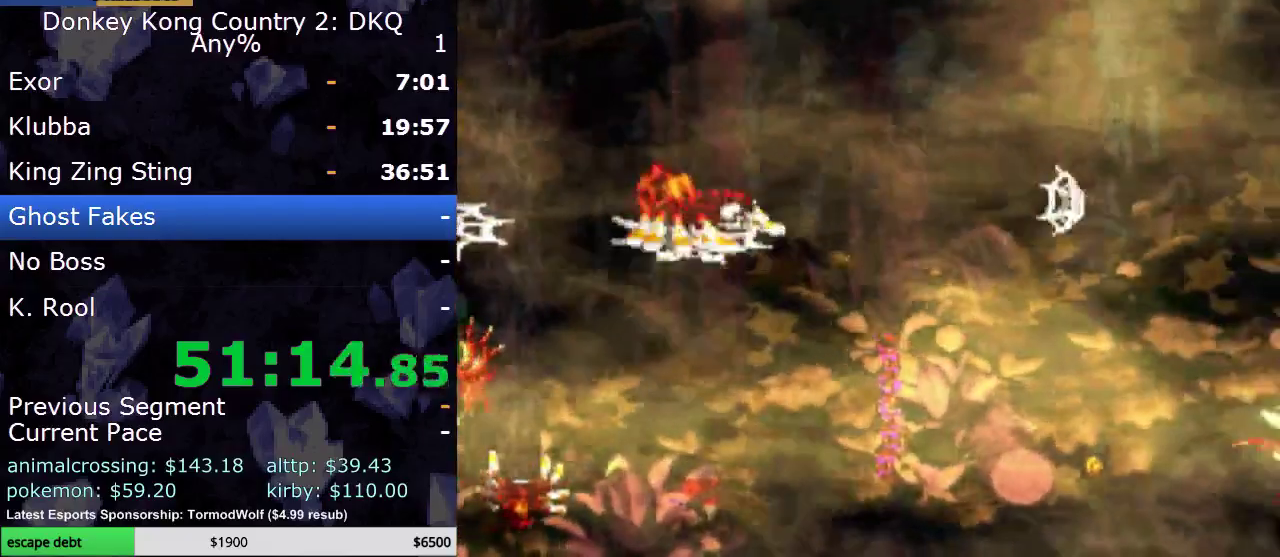
{"buttons": [], "events": [[50, "A", "down"], [233, "A", "up"], [367, "A", "down"], [467, "A", "up"]]}
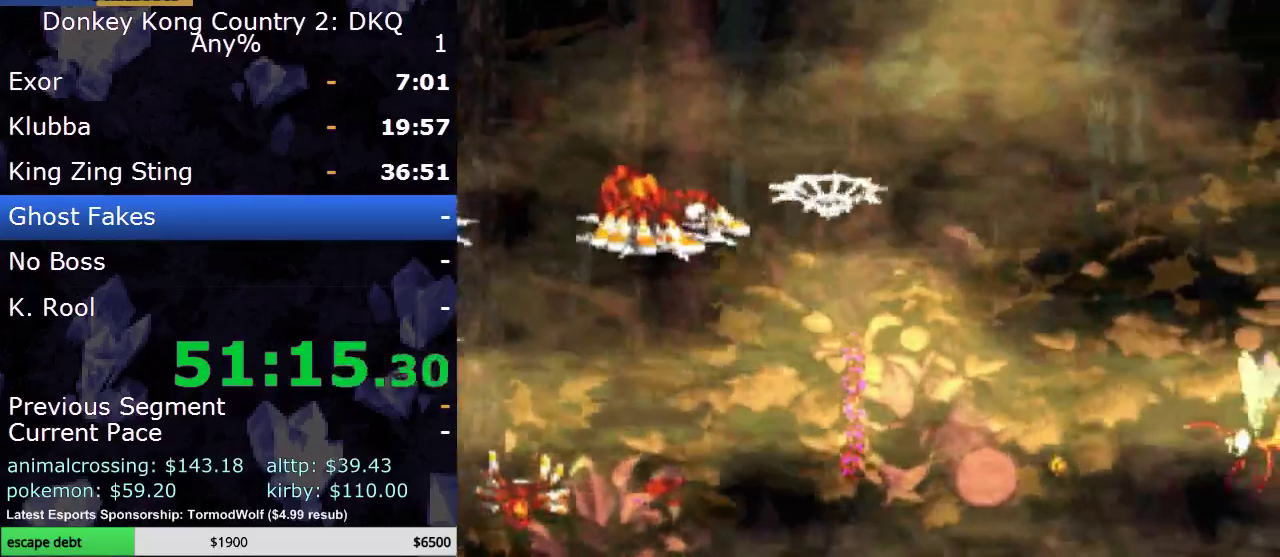
{"buttons": [], "events": [[167, "B", "down"], [267, "B", "up"], [283, "DPAD_RIGHT", "down"], [433, "DPAD_RIGHT", "up"]]}
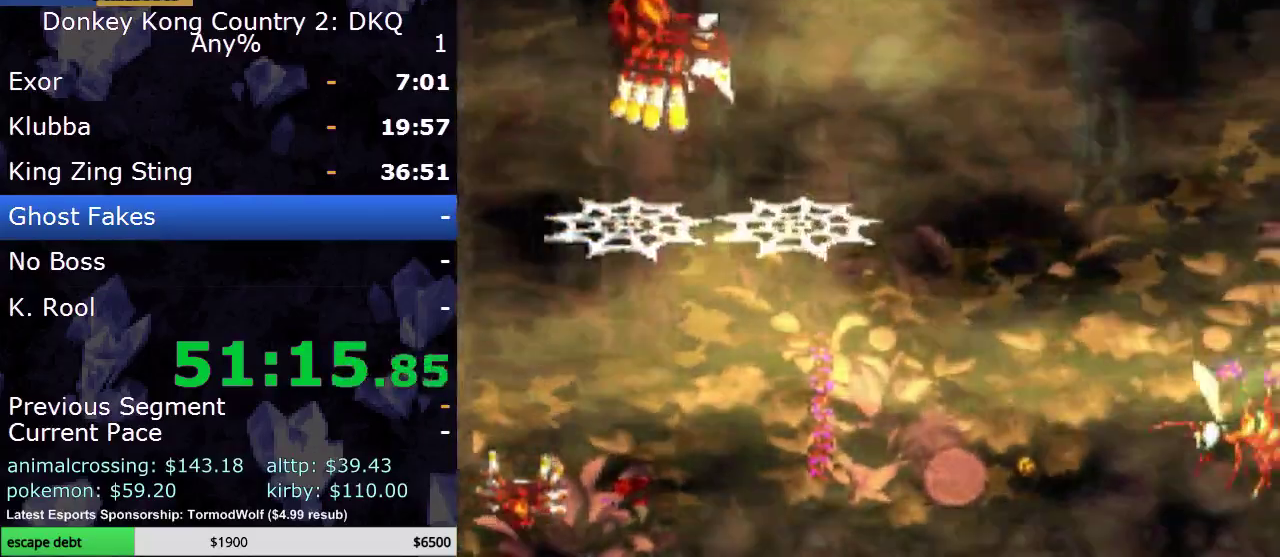
{"buttons": ["A"], "events": [[17, "DPAD_RIGHT", "down"], [300, "DPAD_RIGHT", "up"], [417, "A", "down"]]}
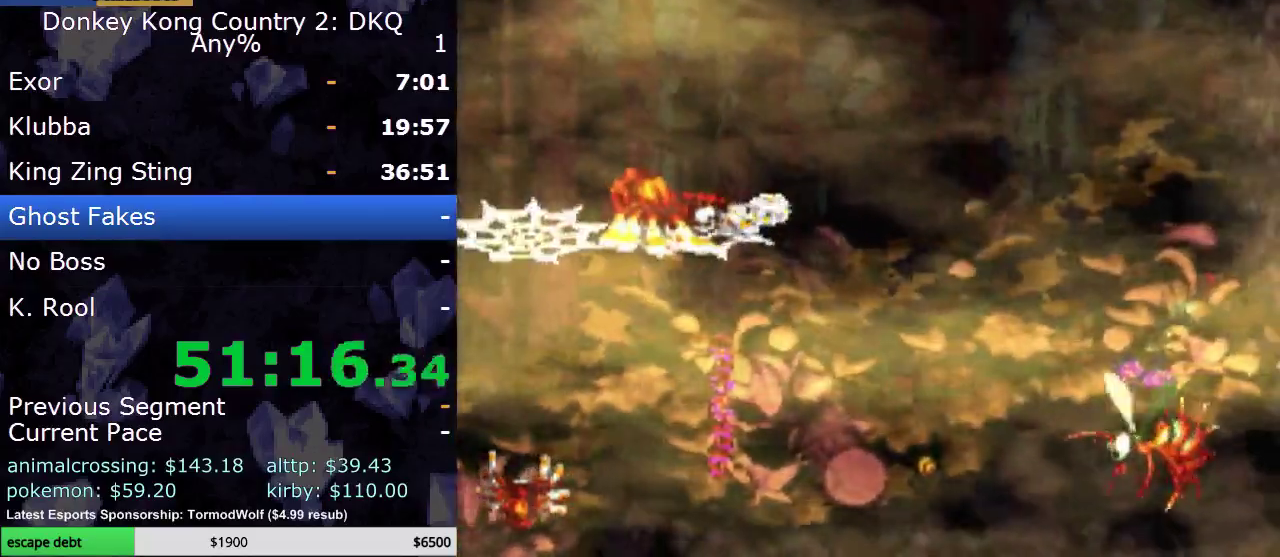
{"buttons": ["DPAD_RIGHT"], "events": [[50, "A", "up"], [200, "DPAD_RIGHT", "down"], [267, "DPAD_RIGHT", "up"], [317, "A", "down"], [383, "A", "up"], [433, "DPAD_RIGHT", "down"]]}
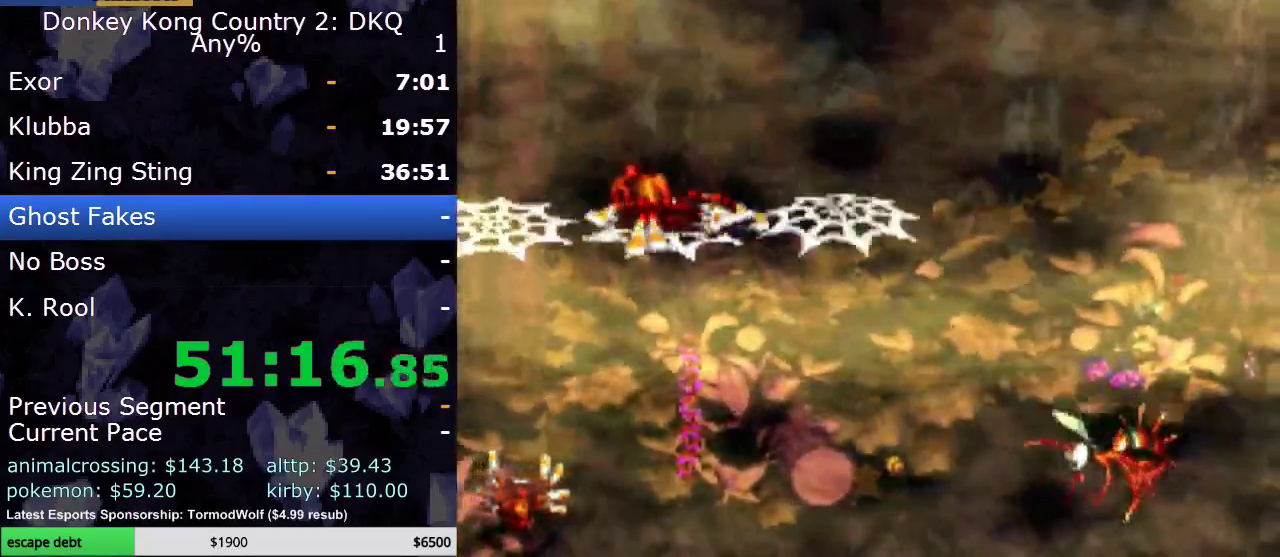
{"buttons": [], "events": [[50, "B", "down"], [100, "B", "up"], [450, "DPAD_RIGHT", "up"]]}
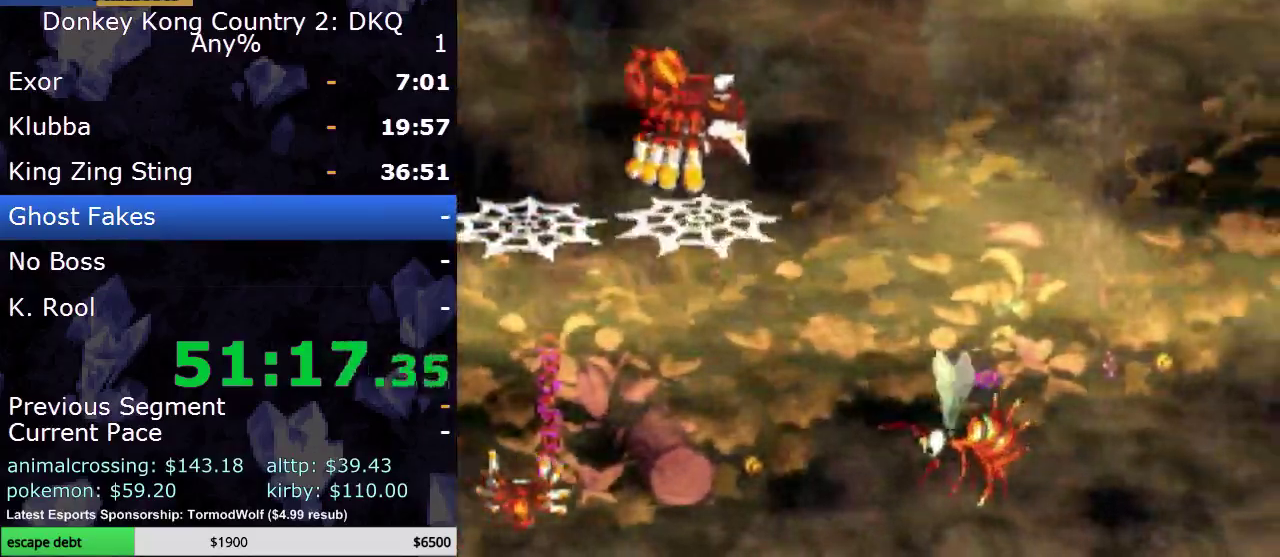
{"buttons": [], "events": [[200, "A", "down"], [450, "A", "up"]]}
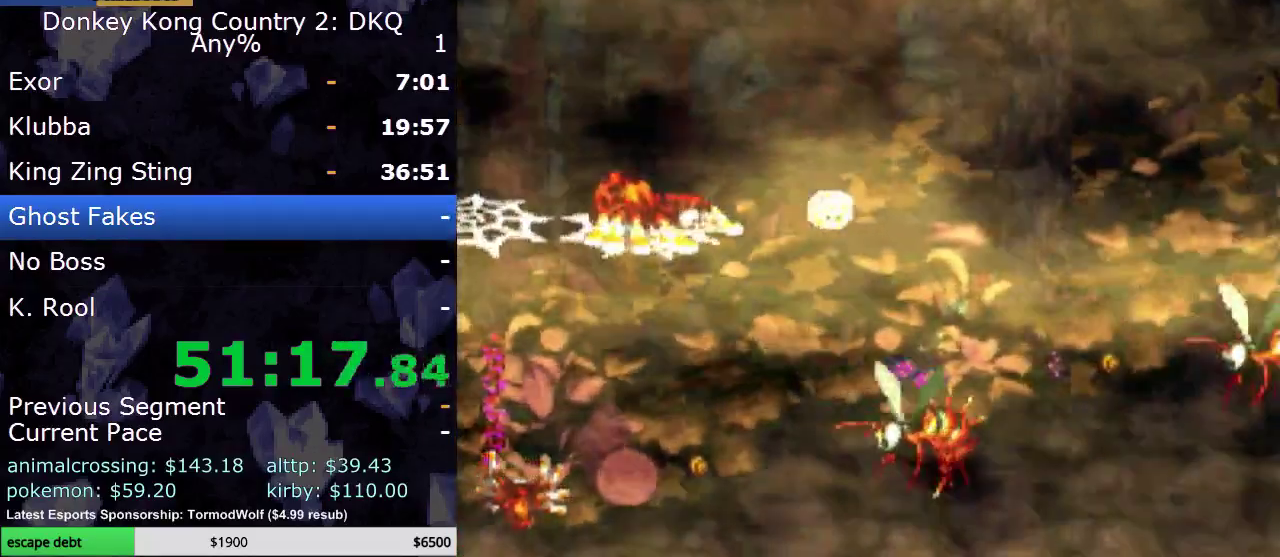
{"buttons": ["B", "Y", "DPAD_RIGHT"], "events": [[167, "A", "down"], [300, "A", "up"], [383, "B", "down"], [383, "DPAD_RIGHT", "down"], [483, "Y", "down"]]}
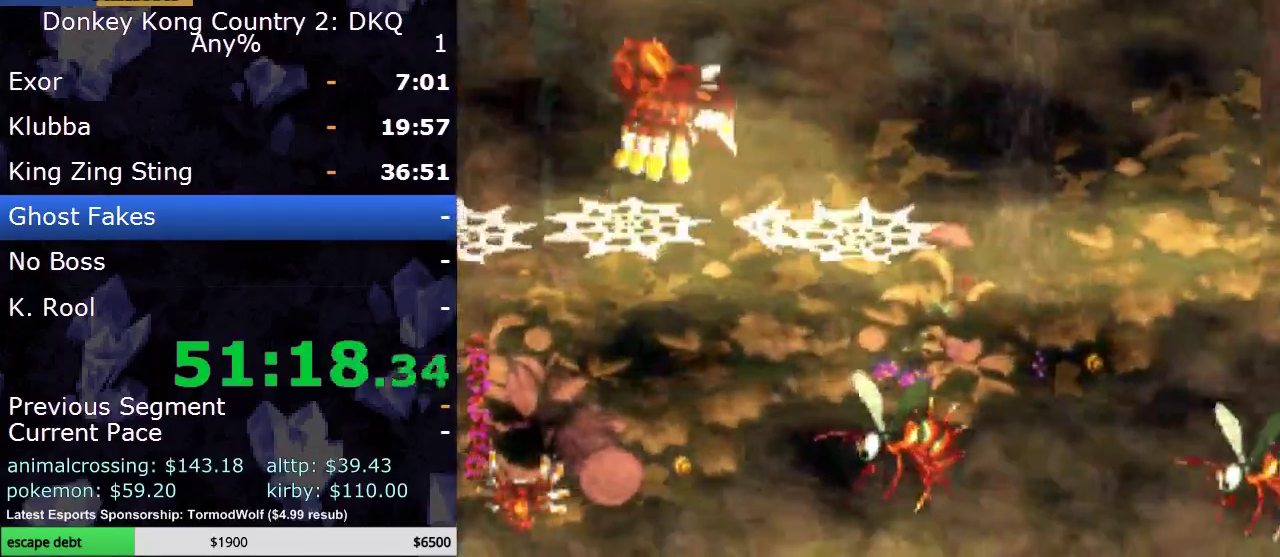
{"buttons": [], "events": [[67, "B", "up"], [133, "Y", "up"], [317, "DPAD_RIGHT", "up"]]}
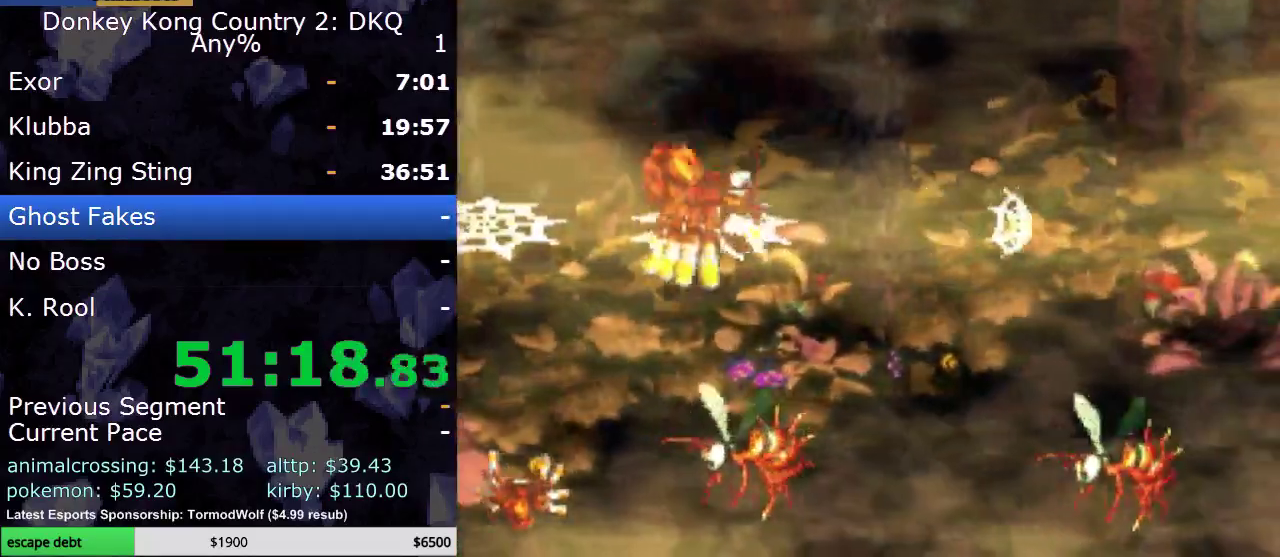
{"buttons": [], "events": [[83, "A", "down"], [350, "A", "up"]]}
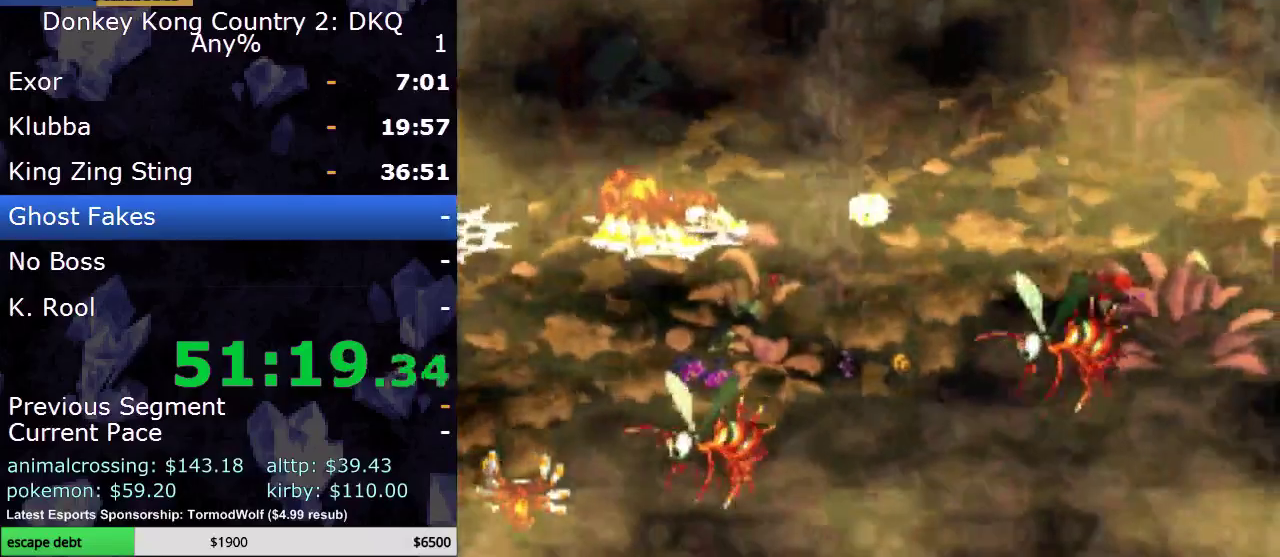
{"buttons": ["B", "DPAD_RIGHT"], "events": [[100, "A", "down"], [200, "A", "up"], [283, "B", "down"], [283, "DPAD_RIGHT", "down"]]}
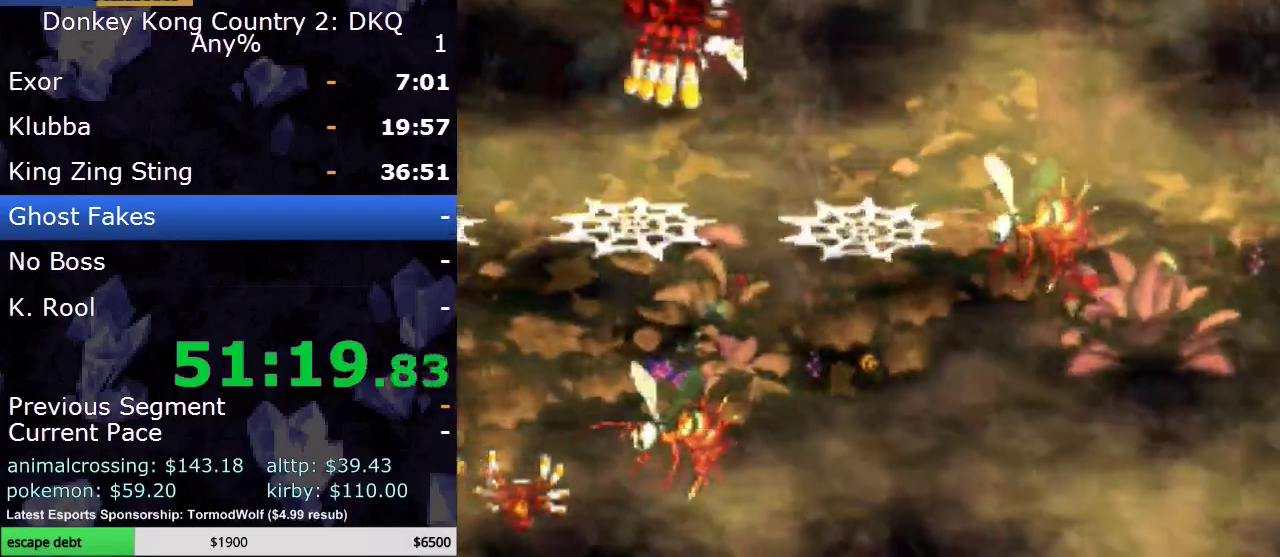
{"buttons": [], "events": [[33, "B", "up"], [450, "DPAD_RIGHT", "up"]]}
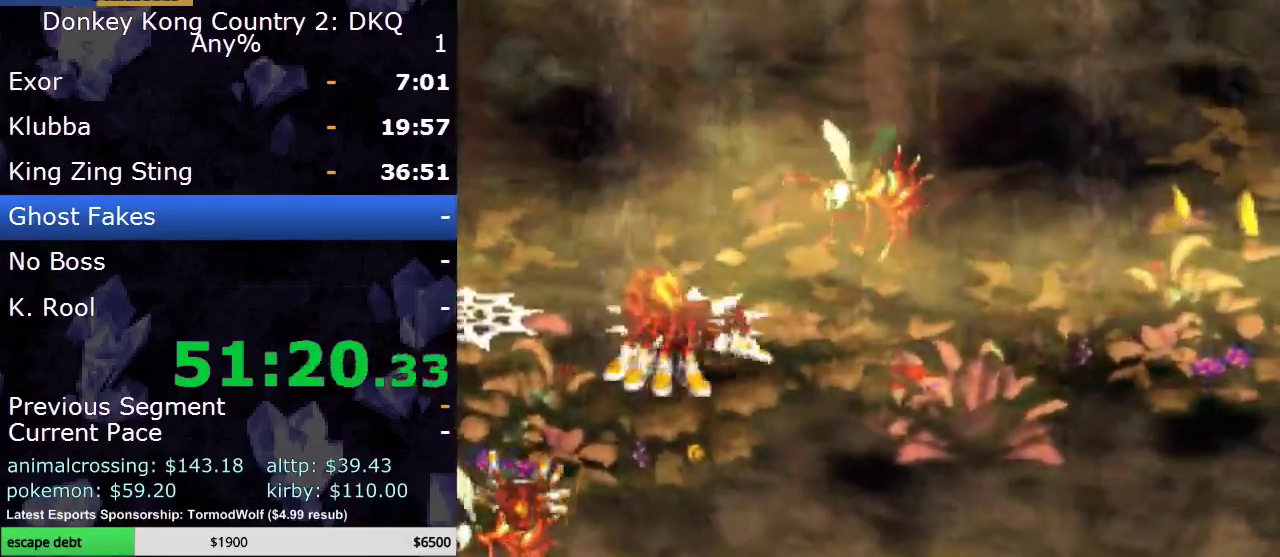
{"buttons": [], "events": [[133, "A", "down"], [350, "A", "up"]]}
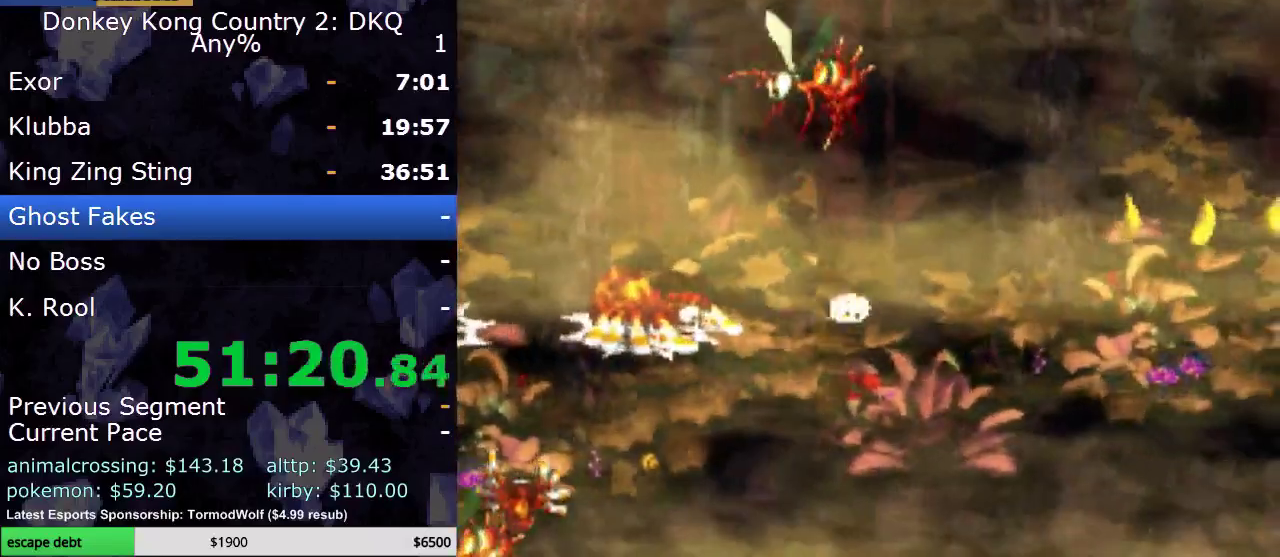
{"buttons": [], "events": [[283, "A", "down"], [417, "A", "up"]]}
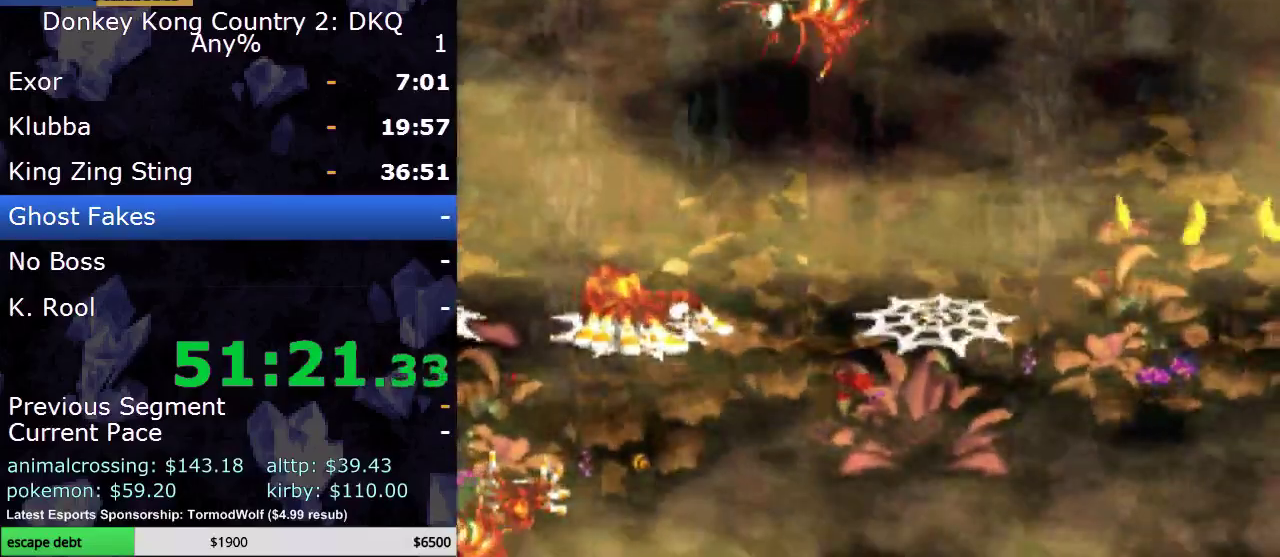
{"buttons": ["Y"], "events": [[500, "Y", "down"]]}
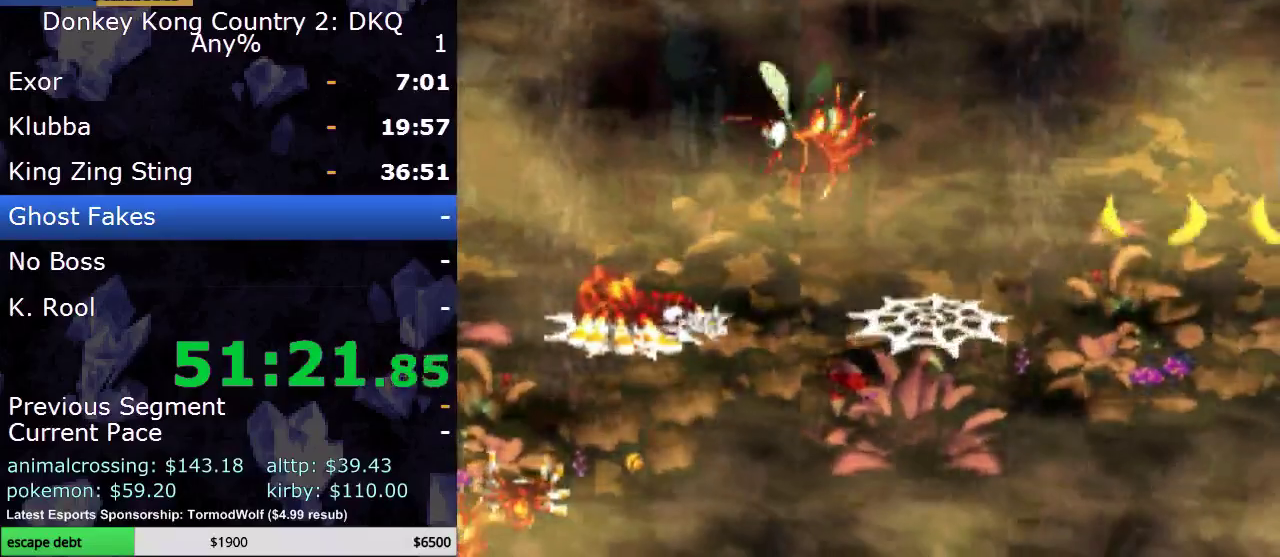
{"buttons": ["B", "Y", "DPAD_RIGHT"], "events": [[467, "B", "down"], [500, "DPAD_RIGHT", "down"]]}